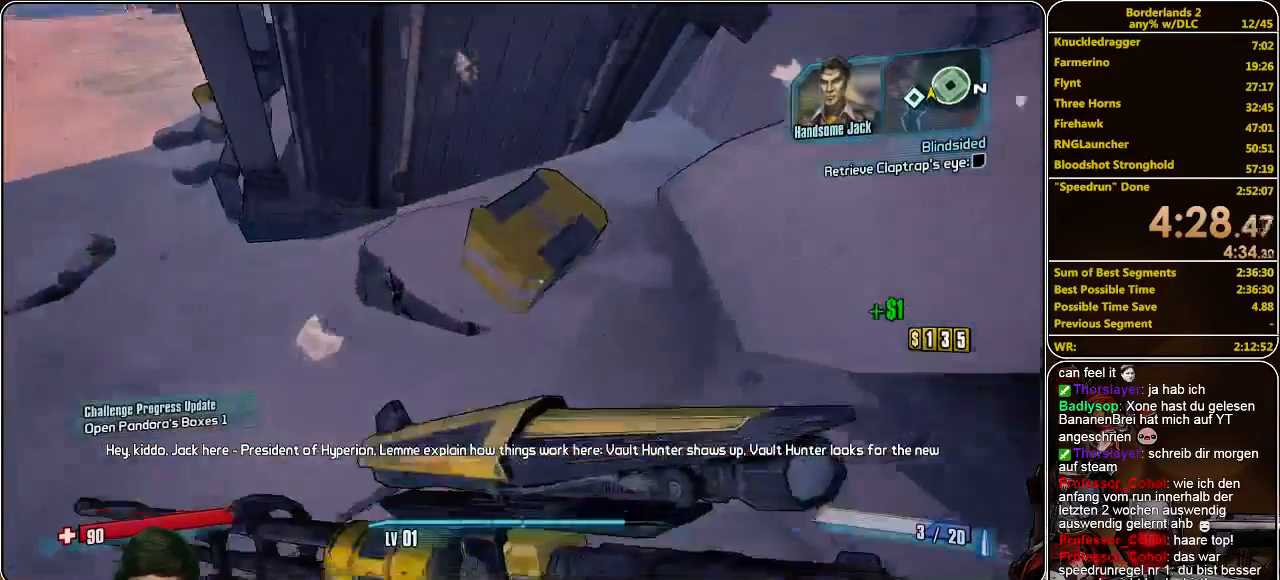
Gameplay with keyboard and mouse; each line is a JSON object with the keys and mouse buttons held at the frame after it. "events" lists presses ("down") and releases ("up") of "a", "alt", "c", "ctrl", "d", "e", "f", "q", "r", "s", "shift", "space", "tab", "v", "w", "x", "z", "mouse_left", "mouse_middle", "mouse_right", "mouse_wheel_up" and "mouse_wheel_down" between this image and that frame as [ms after this image, input, new state], when the widget could be followed in between. "mouse_left", "mouse_middle", "mouse_right", "mouse_wheel_up", "mouse_wheel_down" = the "left", "middle", "right", "wheel_up", "wheel_down" buttons of the "mouse" list. No other keys are recorded. Mouse movement is not recorded.
{"keys": [], "mouse": [], "events": [[33, "w", "up"], [67, "e", "down"], [133, "e", "up"], [200, "e", "down"], [300, "e", "up"], [367, "e", "down"], [433, "e", "up"]]}
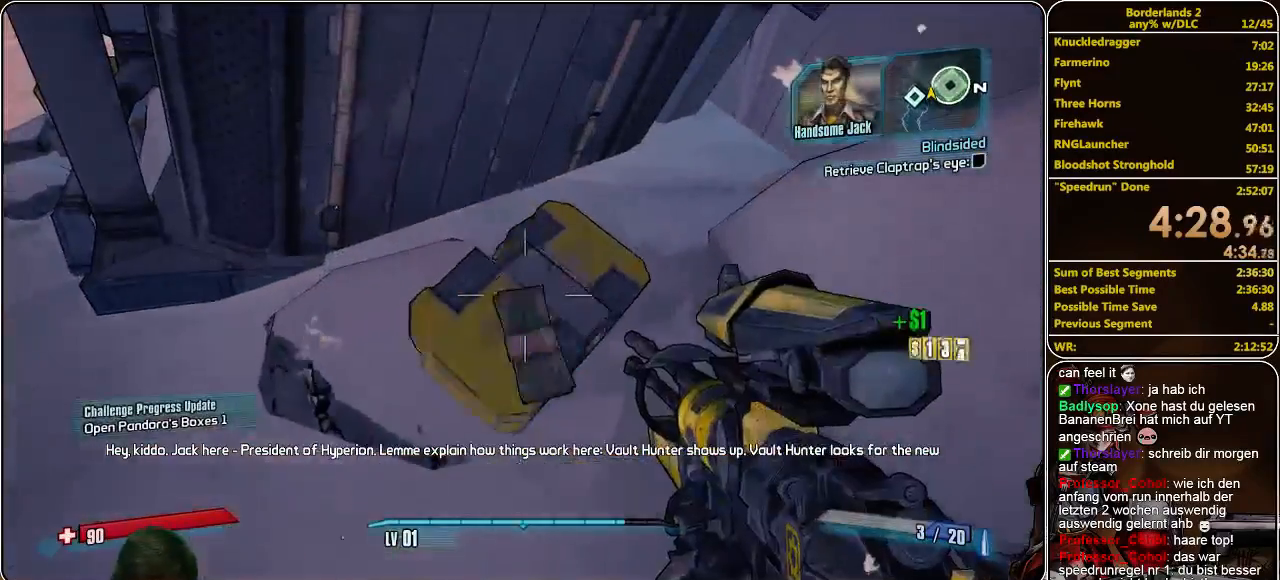
{"keys": ["shift", "w"], "mouse": [], "events": [[33, "e", "down"], [133, "e", "up"], [167, "e", "down"], [300, "e", "up"], [300, "w", "down"], [367, "shift", "down"]]}
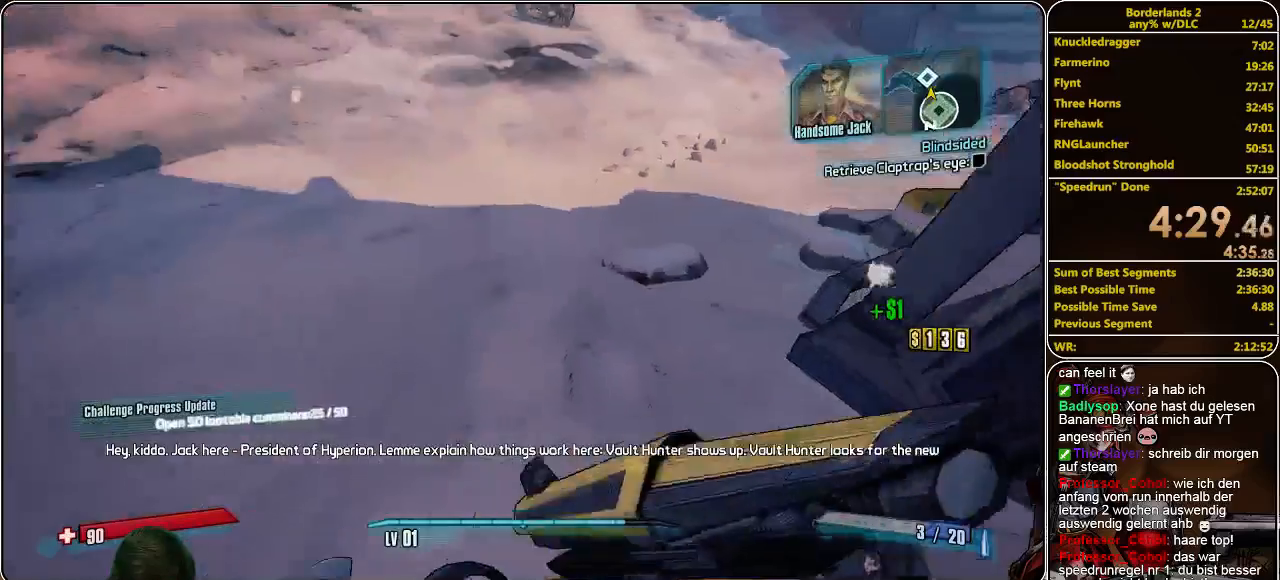
{"keys": ["a", "shift", "w"], "mouse": [], "events": [[300, "a", "down"]]}
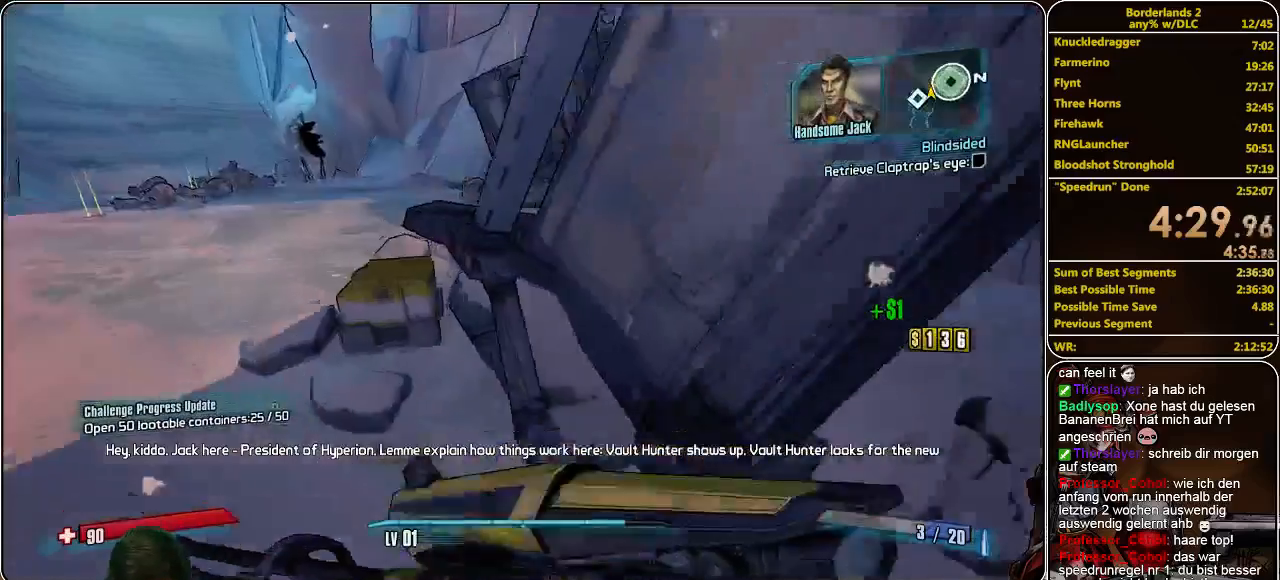
{"keys": ["a", "e", "shift", "w"], "mouse": [], "events": [[267, "e", "down"], [367, "e", "up"], [467, "e", "down"]]}
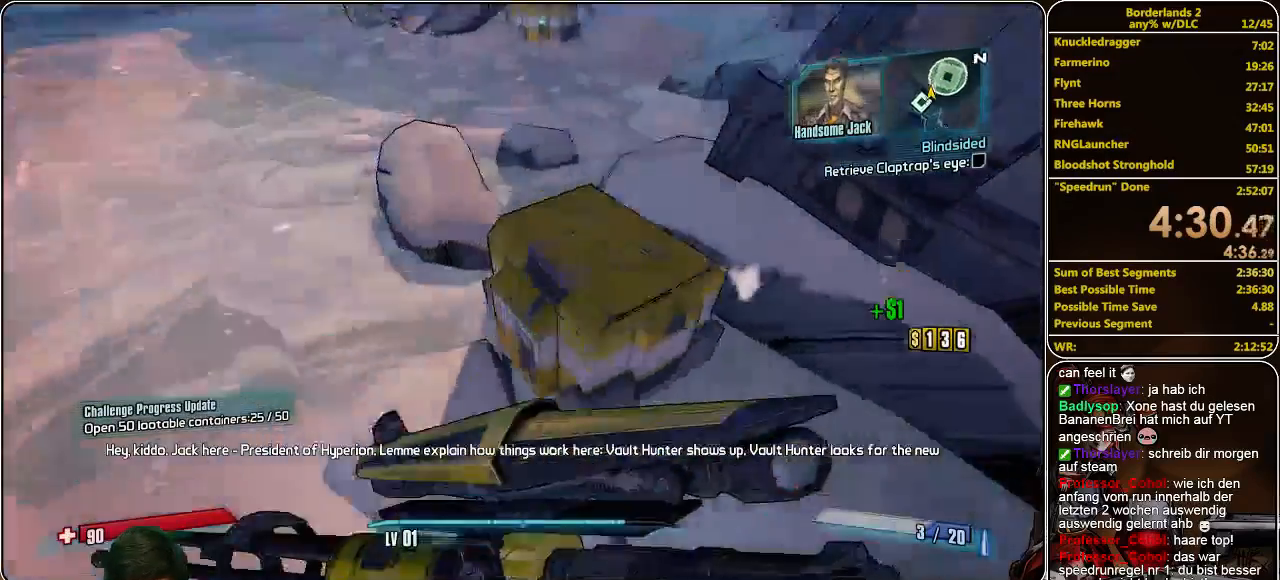
{"keys": [], "mouse": [], "events": [[67, "e", "up"], [167, "e", "down"], [267, "e", "up"], [300, "w", "up"], [333, "shift", "up"], [500, "a", "up"]]}
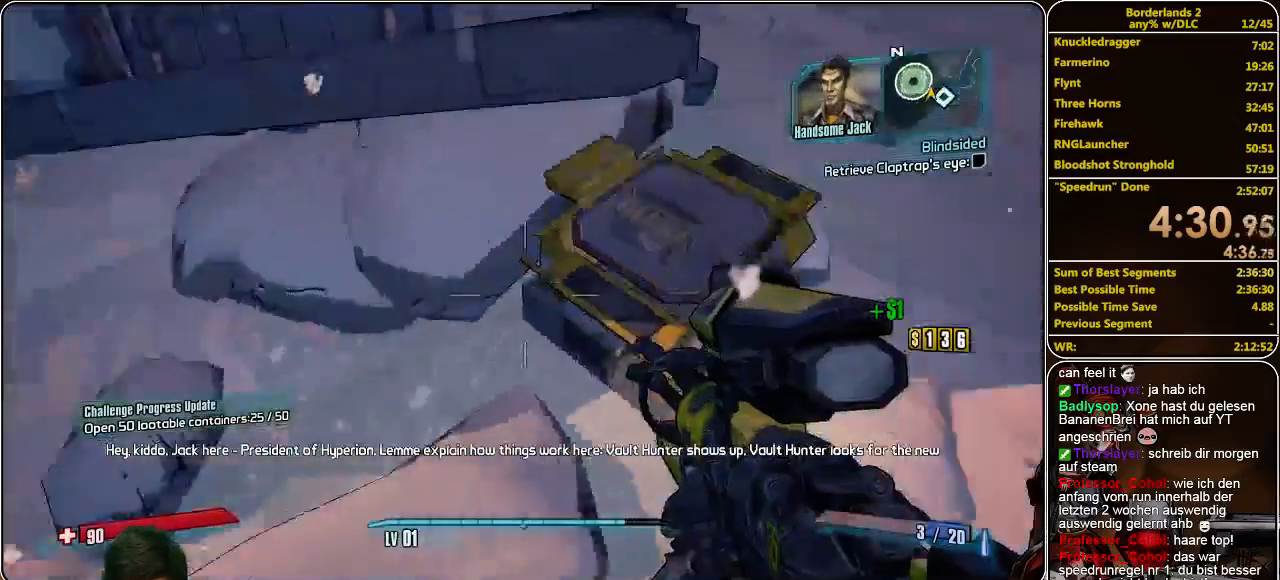
{"keys": [], "mouse": [], "events": []}
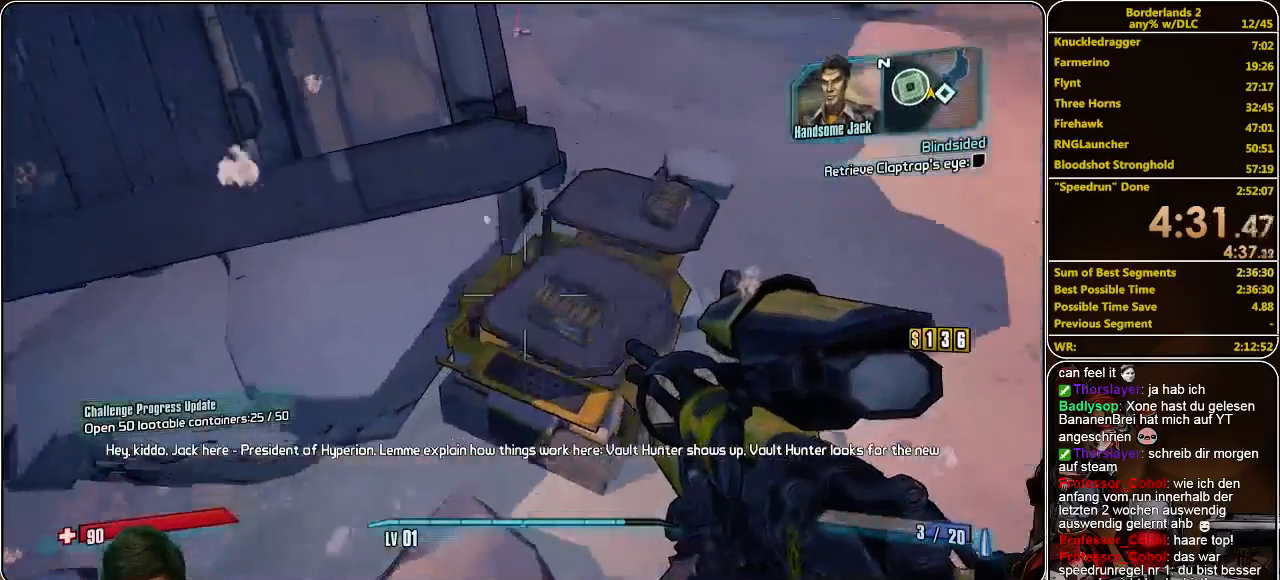
{"keys": [], "mouse": [], "events": []}
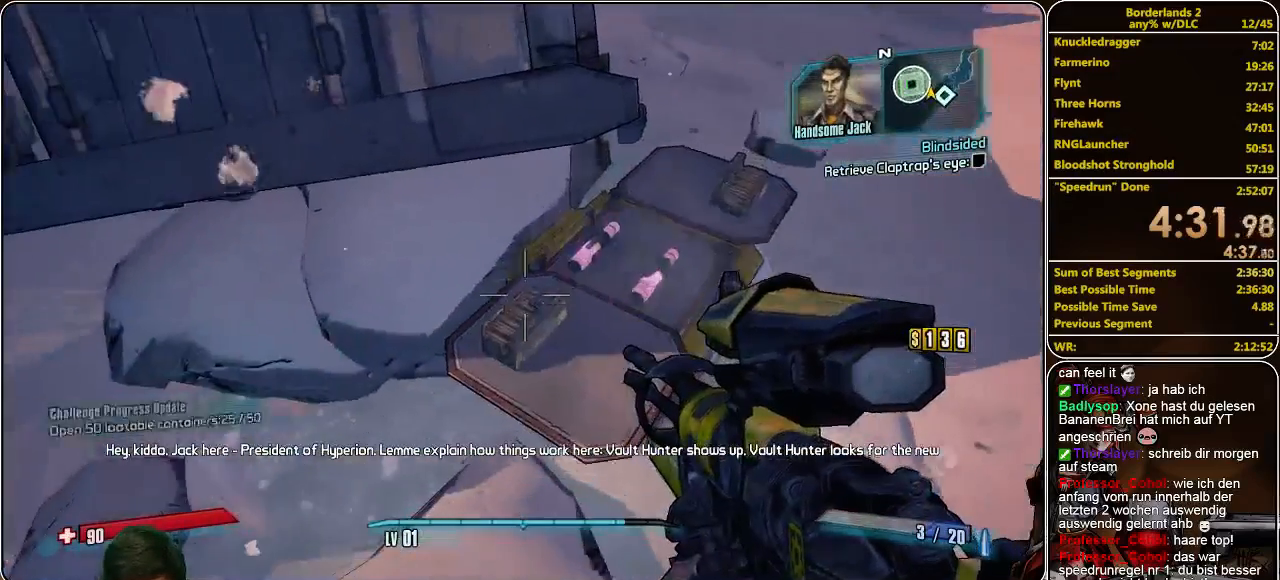
{"keys": ["e"], "mouse": [], "events": [[200, "e", "down"]]}
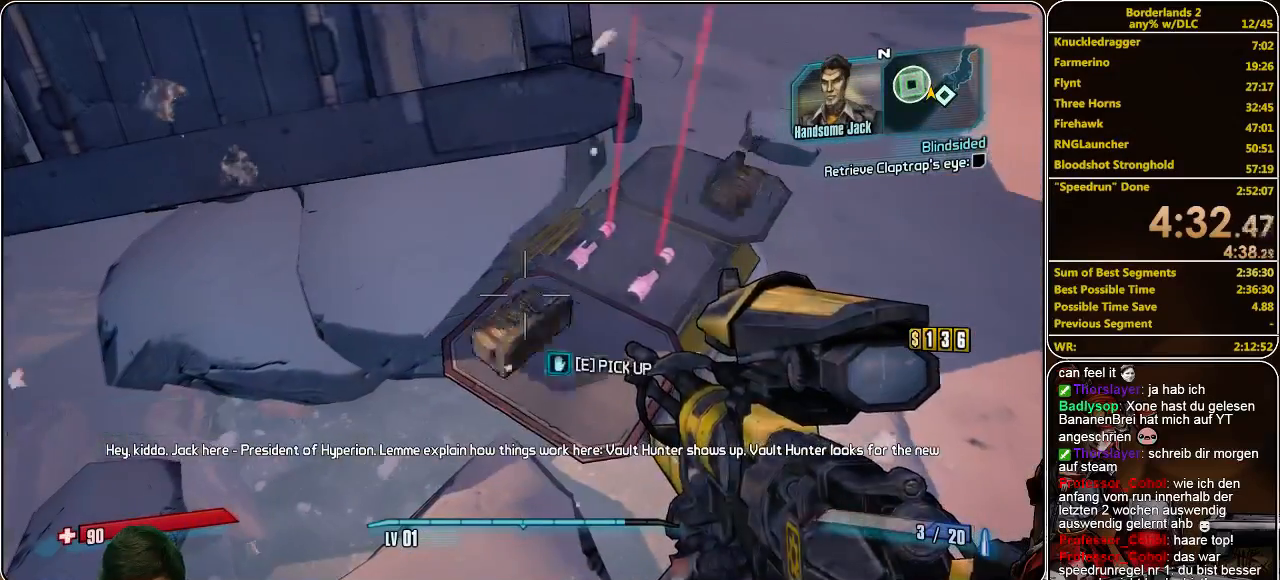
{"keys": ["shift", "w"], "mouse": [], "events": [[267, "w", "down"], [300, "e", "up"], [333, "shift", "down"]]}
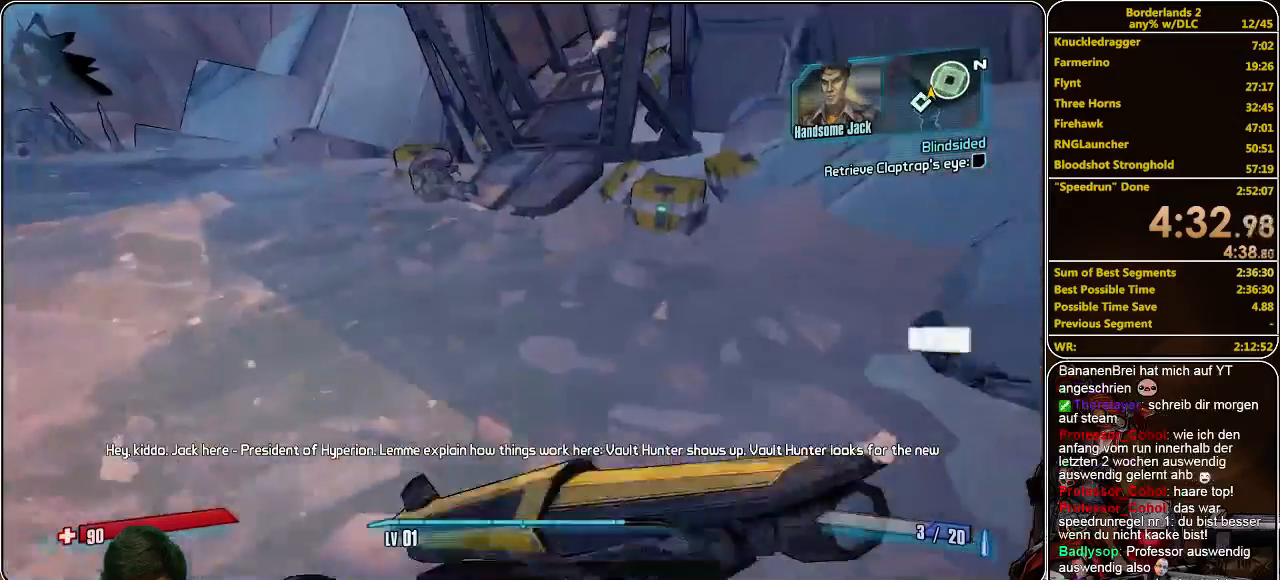
{"keys": ["shift", "w"], "mouse": [], "events": []}
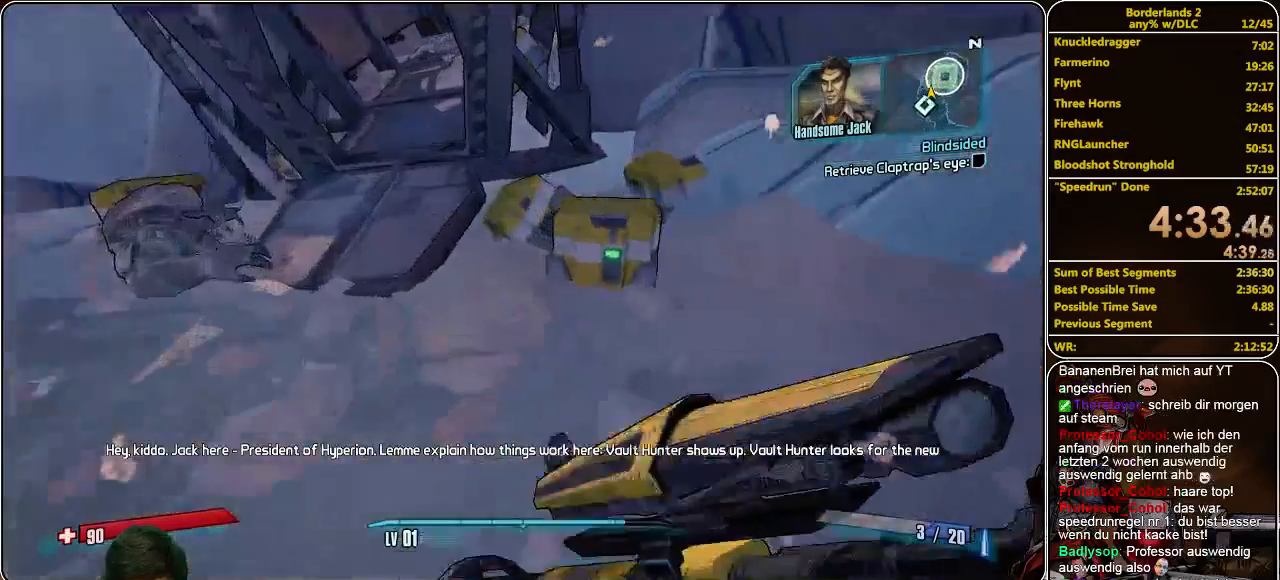
{"keys": [], "mouse": [], "events": [[233, "e", "down"], [267, "e", "up"], [267, "w", "up"], [300, "shift", "up"], [400, "e", "down"], [467, "e", "up"]]}
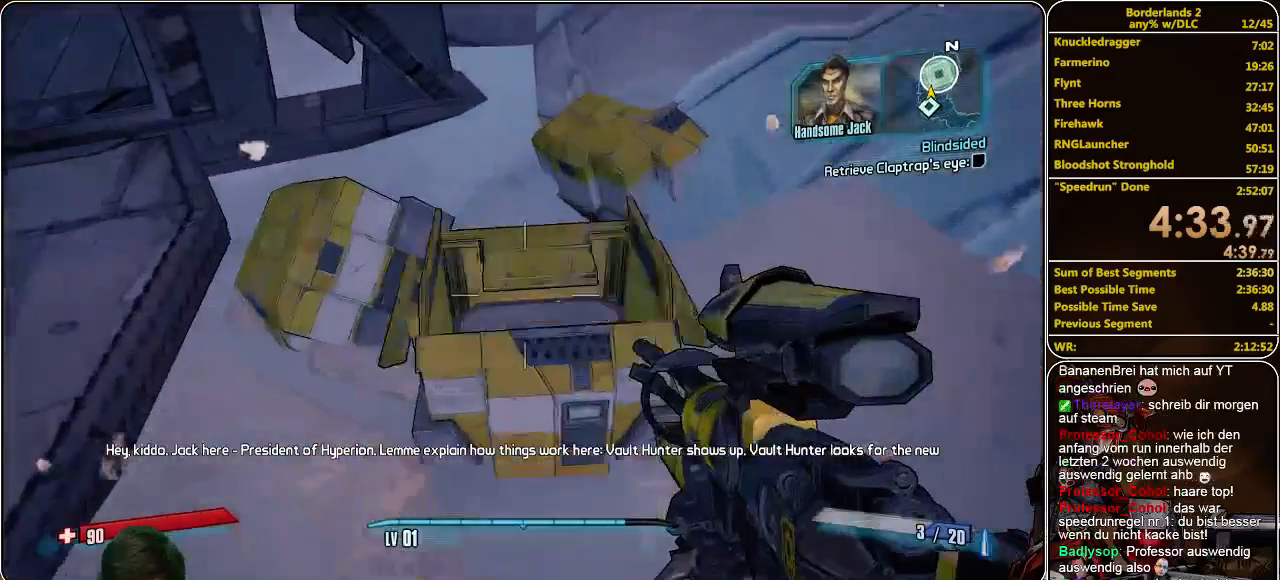
{"keys": [], "mouse": [], "events": [[100, "e", "down"], [200, "e", "up"]]}
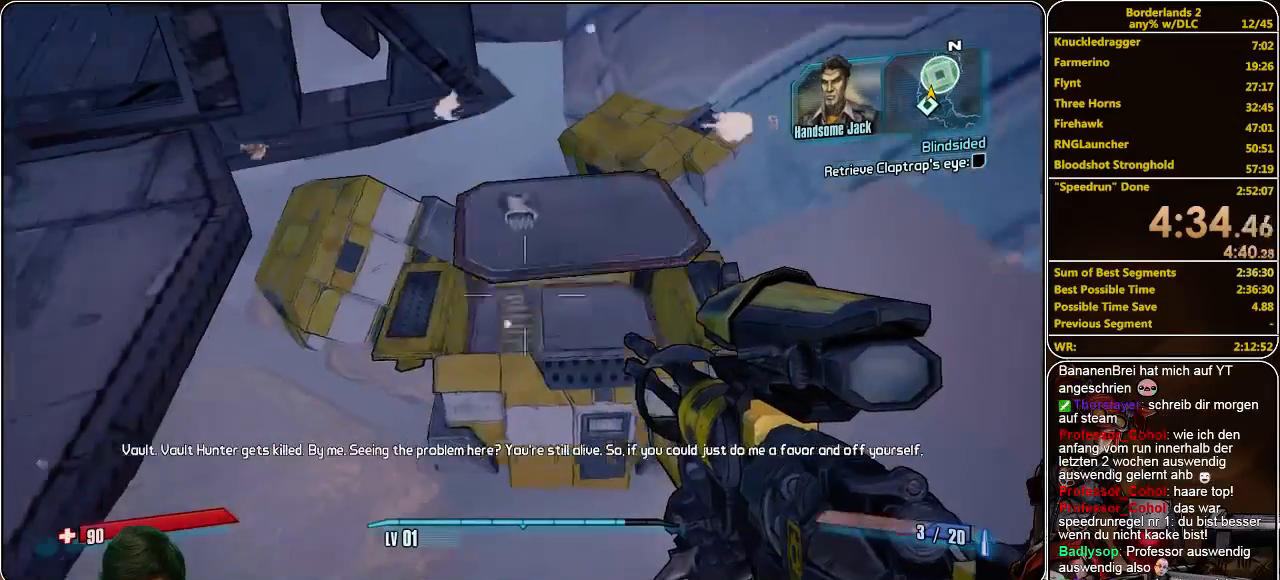
{"keys": [], "mouse": [], "events": [[100, "a", "down"], [233, "a", "up"]]}
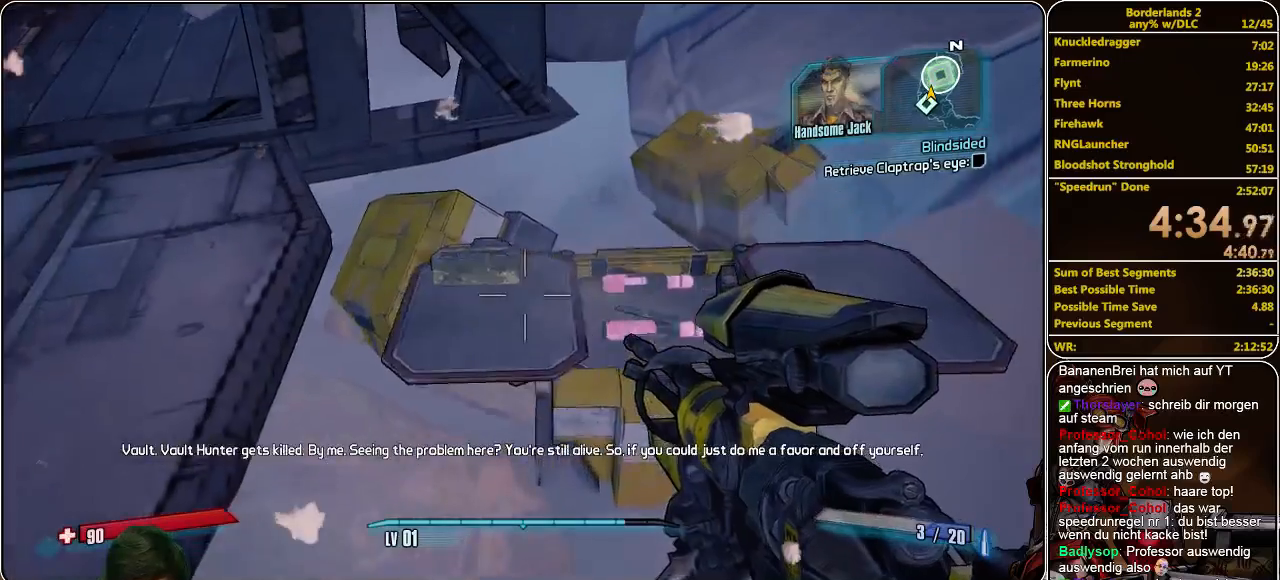
{"keys": [], "mouse": [], "events": []}
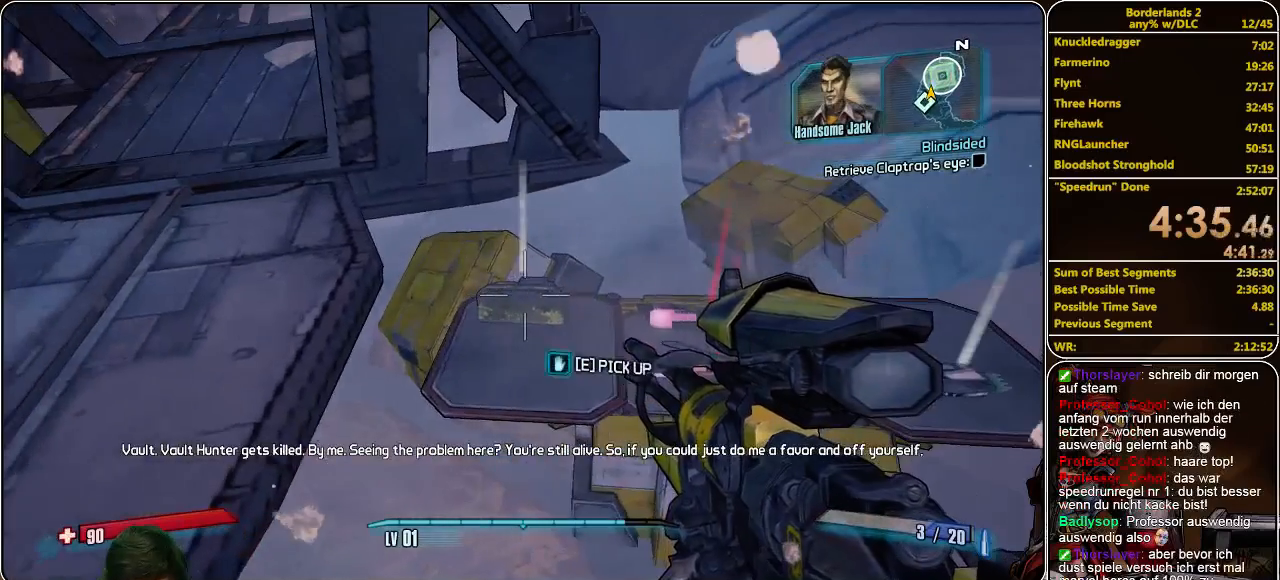
{"keys": ["e"], "mouse": [], "events": [[167, "e", "down"]]}
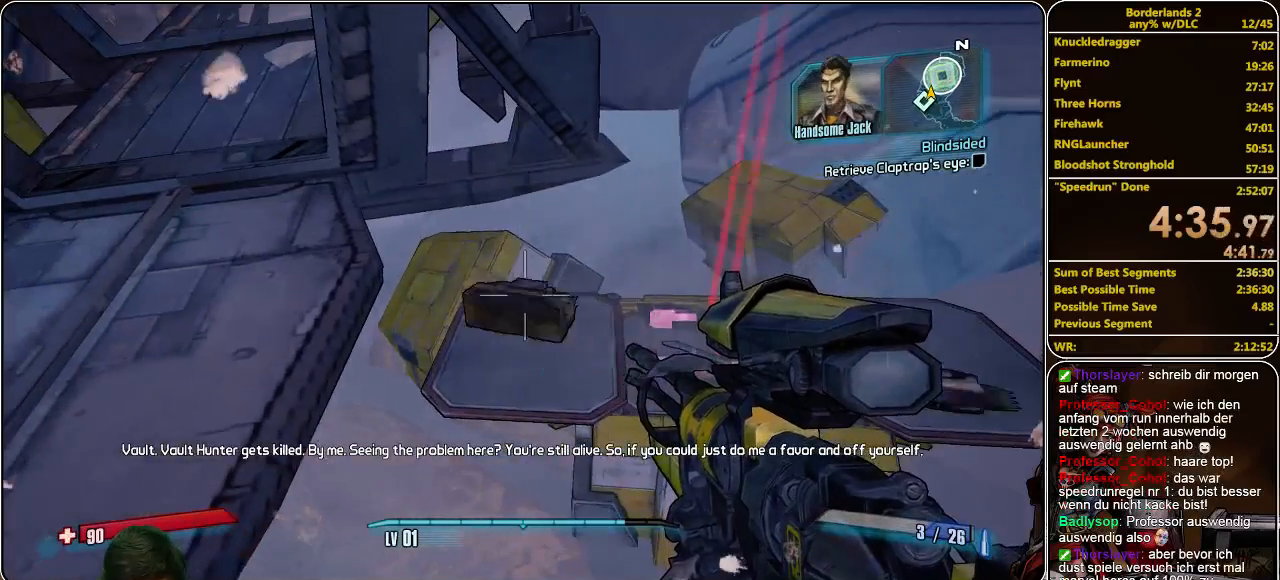
{"keys": ["shift", "w"], "mouse": [], "events": [[200, "w", "down"], [233, "e", "up"], [300, "shift", "down"]]}
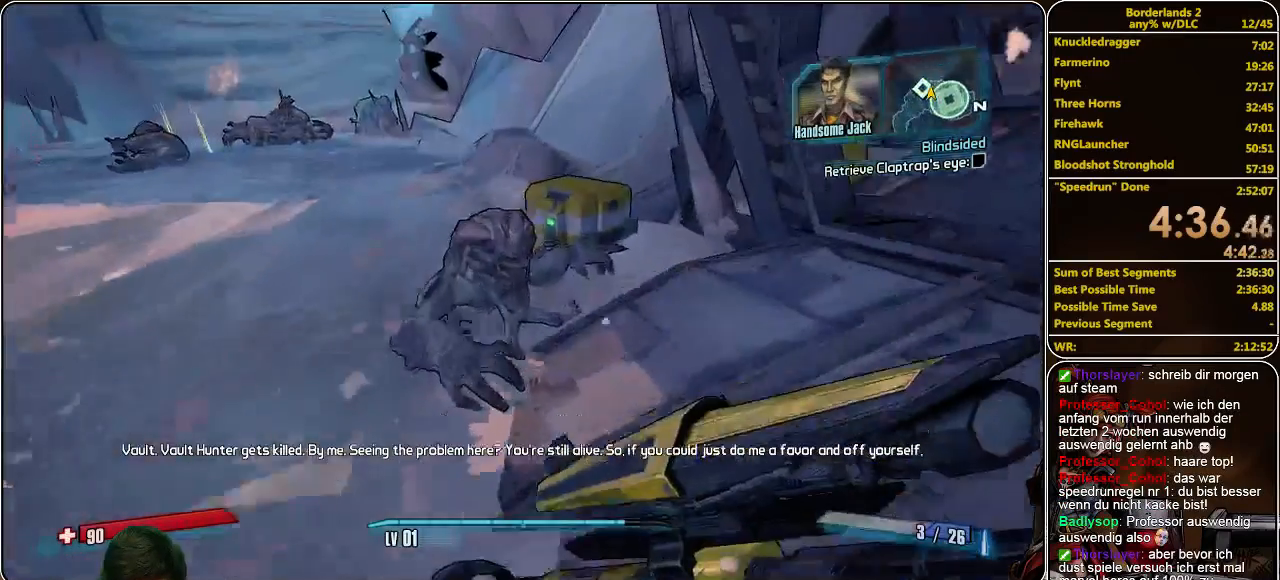
{"keys": ["a", "e", "shift", "w"], "mouse": [], "events": [[167, "a", "down"], [433, "e", "down"]]}
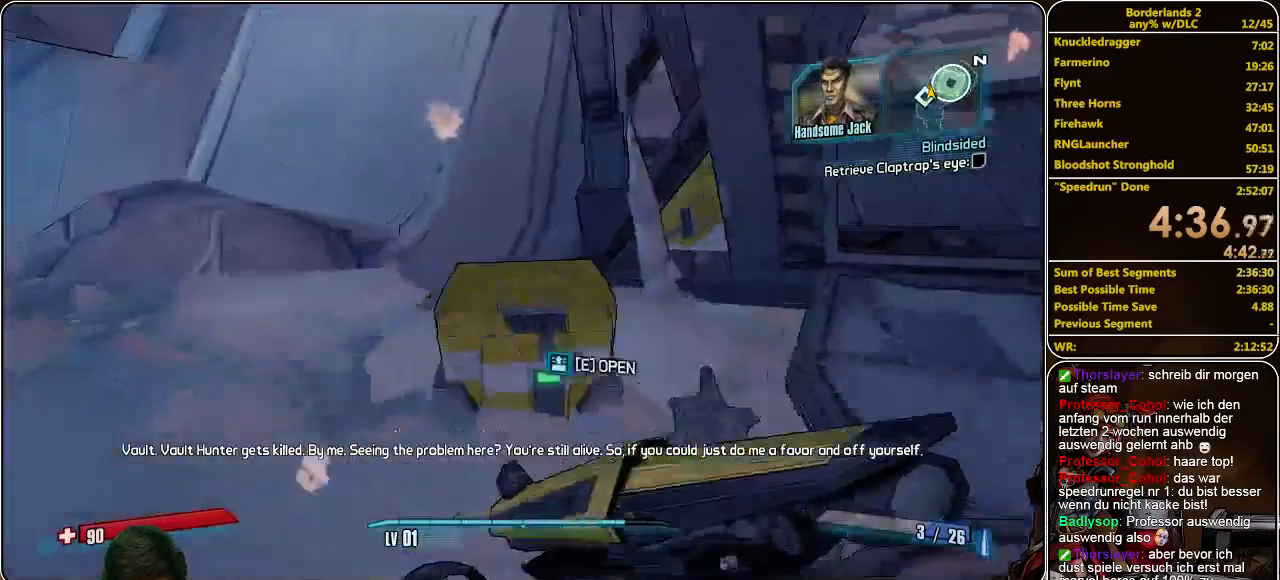
{"keys": [], "mouse": [], "events": [[33, "e", "up"], [100, "e", "down"], [167, "a", "up"], [167, "e", "up"], [167, "w", "up"], [200, "shift", "up"]]}
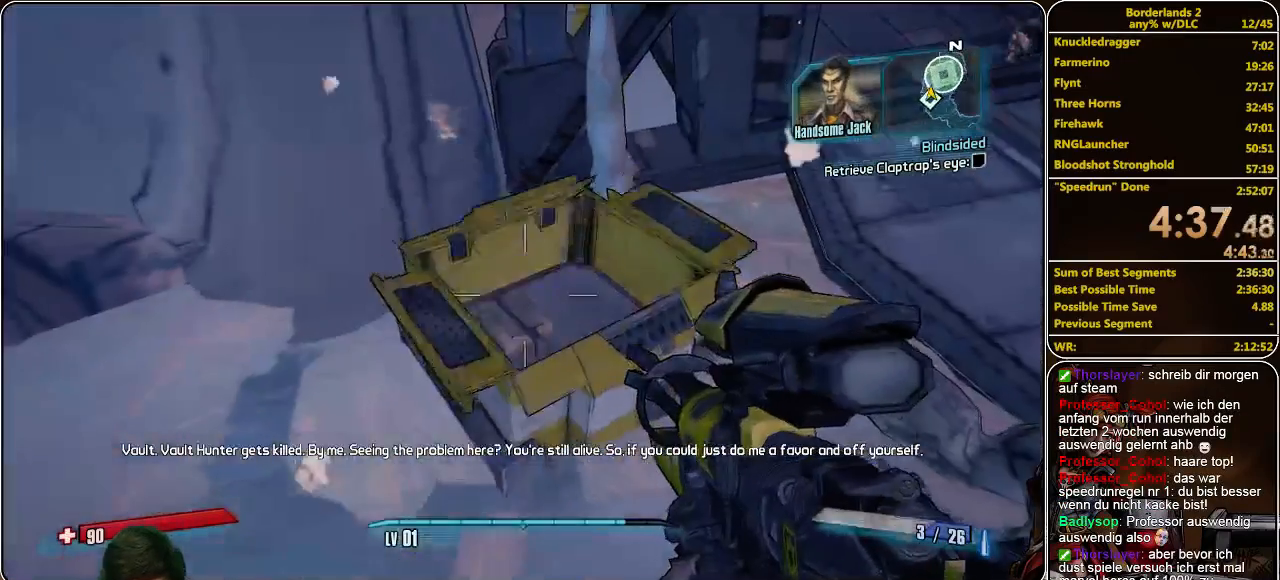
{"keys": [], "mouse": [], "events": [[100, "a", "down"], [167, "s", "down"], [300, "a", "up"], [300, "s", "up"]]}
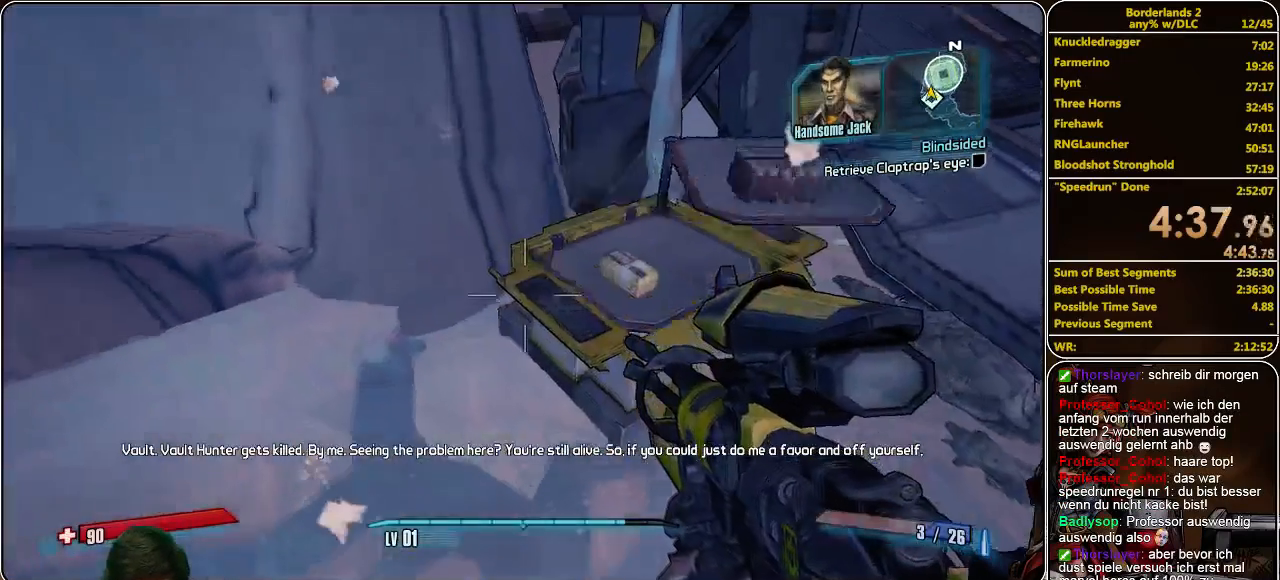
{"keys": [], "mouse": [], "events": []}
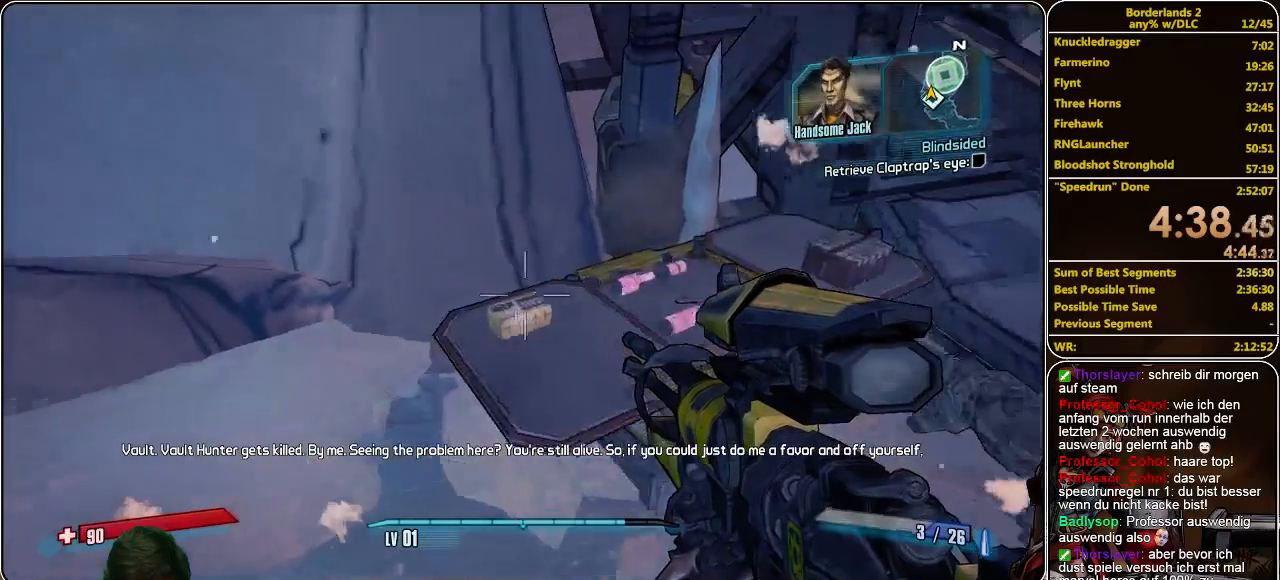
{"keys": [], "mouse": [], "events": []}
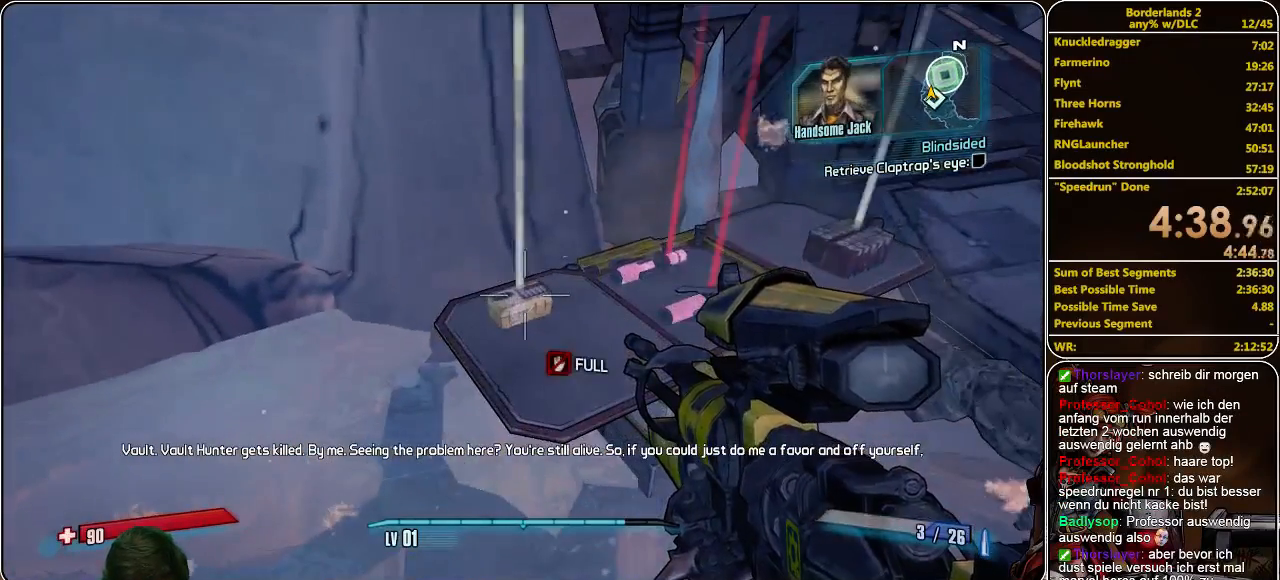
{"keys": ["e", "w"], "mouse": [], "events": [[33, "e", "down"], [500, "w", "down"]]}
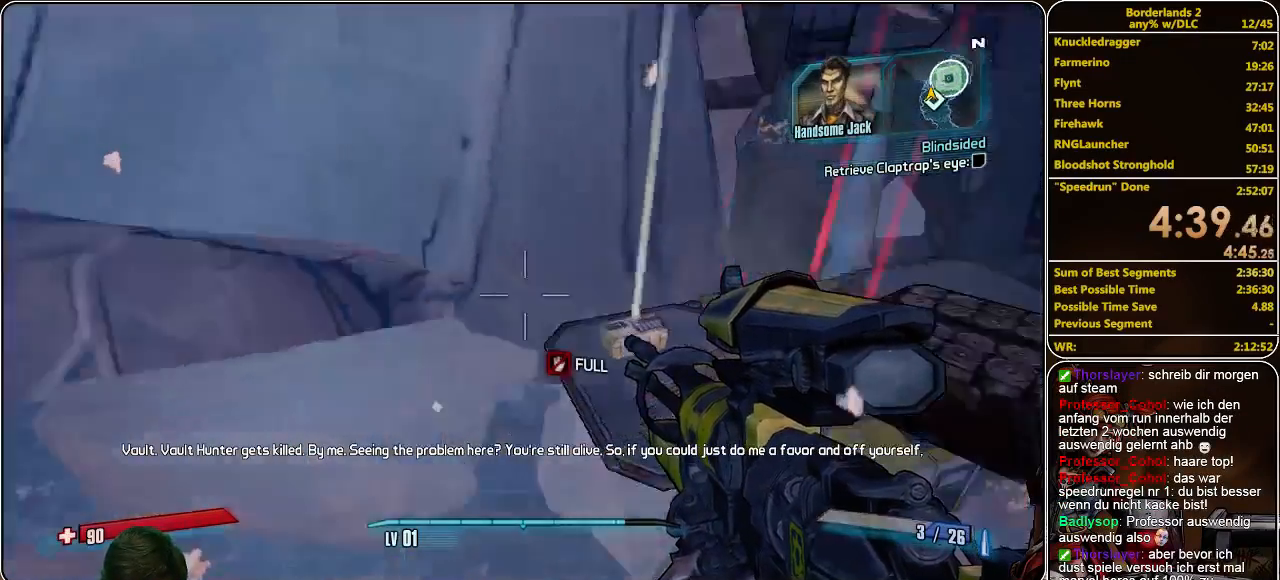
{"keys": ["shift", "w"], "mouse": [], "events": [[33, "e", "up"], [33, "shift", "down"]]}
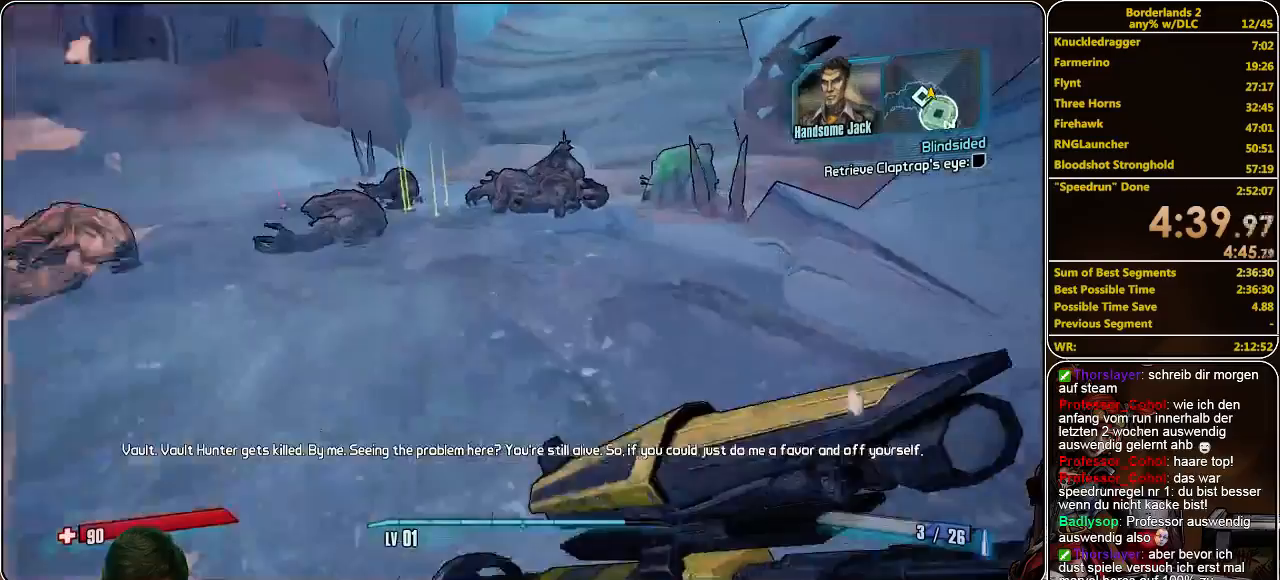
{"keys": ["w"], "mouse": [], "events": [[233, "shift", "up"]]}
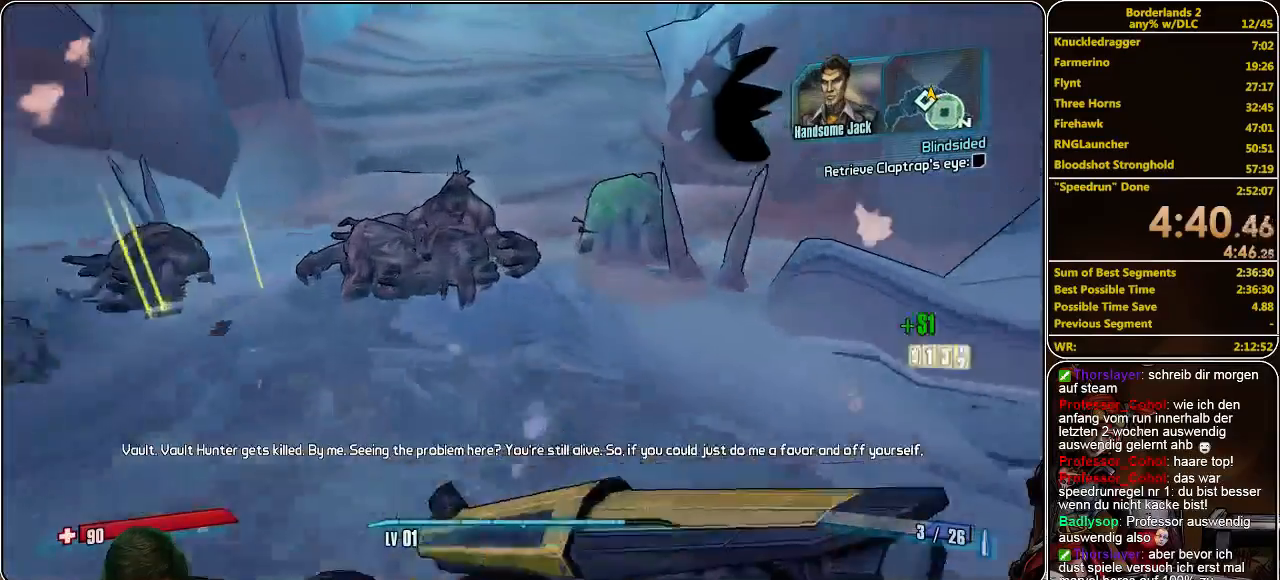
{"keys": ["w"], "mouse": [], "events": [[400, "e", "down"], [500, "e", "up"]]}
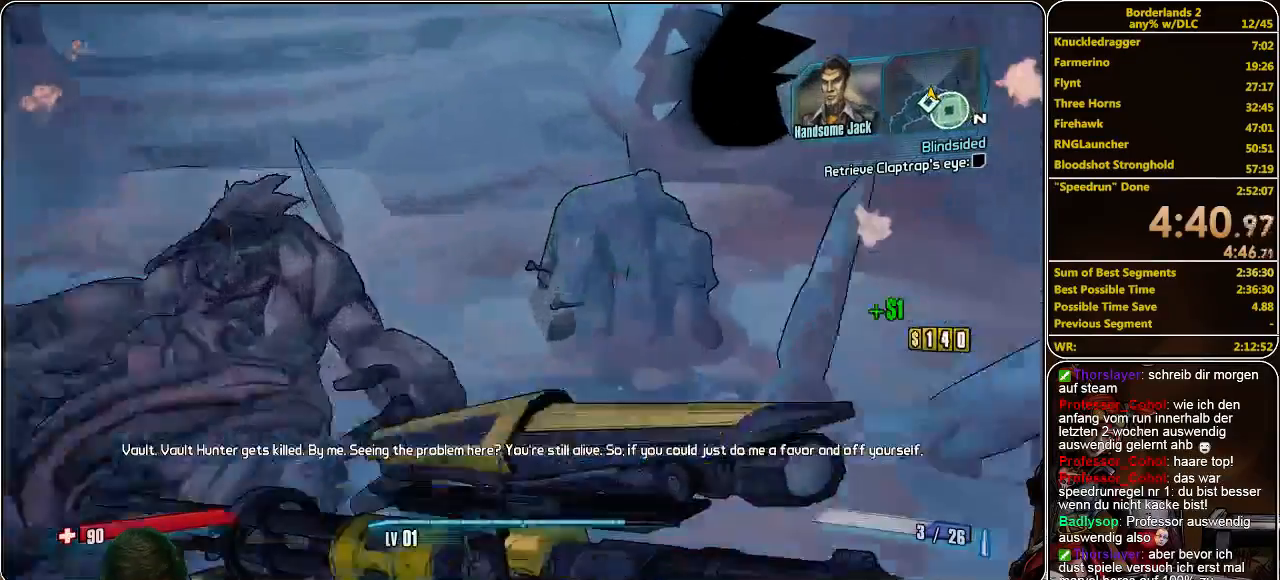
{"keys": ["e", "w"], "mouse": [], "events": [[100, "e", "down"], [233, "e", "up"], [300, "e", "down"], [400, "e", "up"], [467, "e", "down"]]}
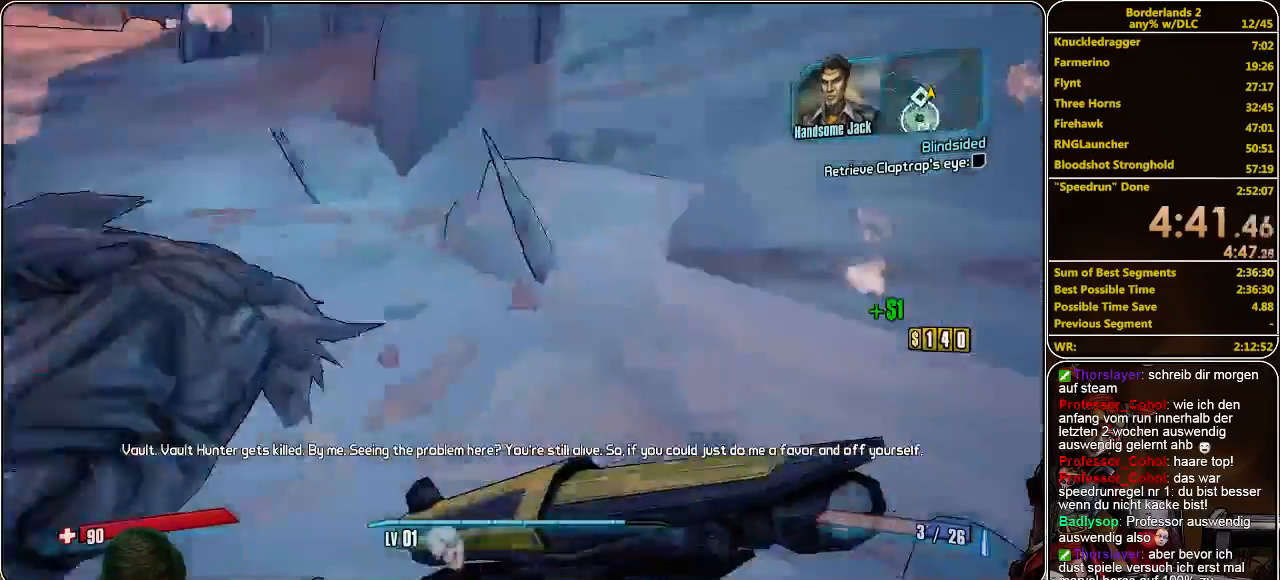
{"keys": ["w"], "mouse": [], "events": [[67, "e", "up"], [167, "e", "down"], [333, "e", "up"]]}
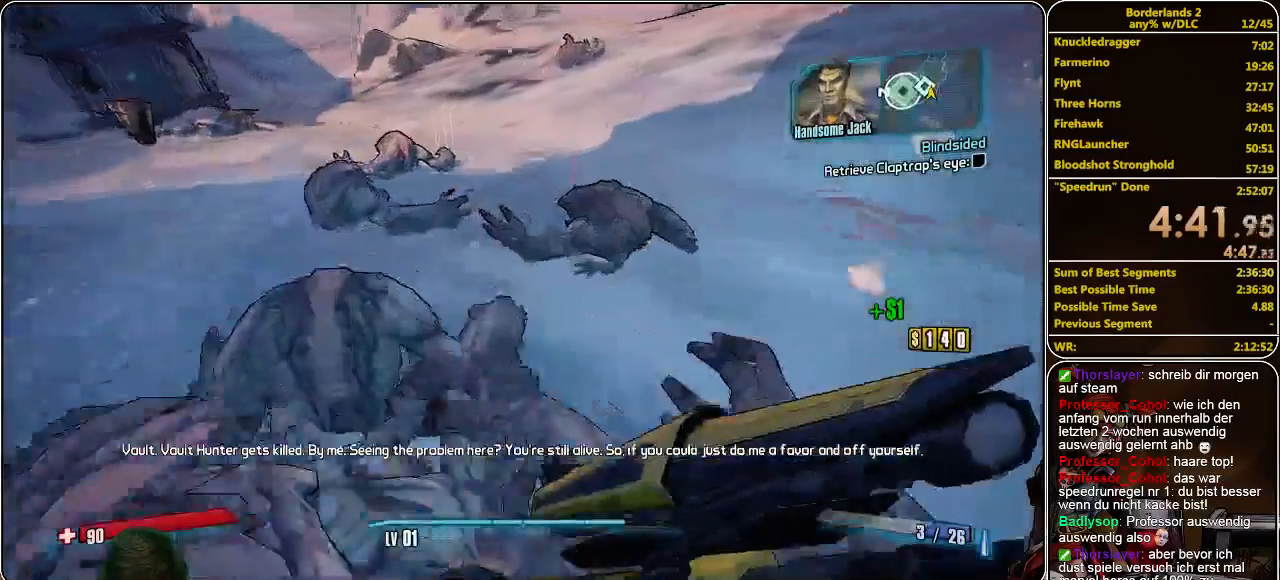
{"keys": ["w"], "mouse": [], "events": []}
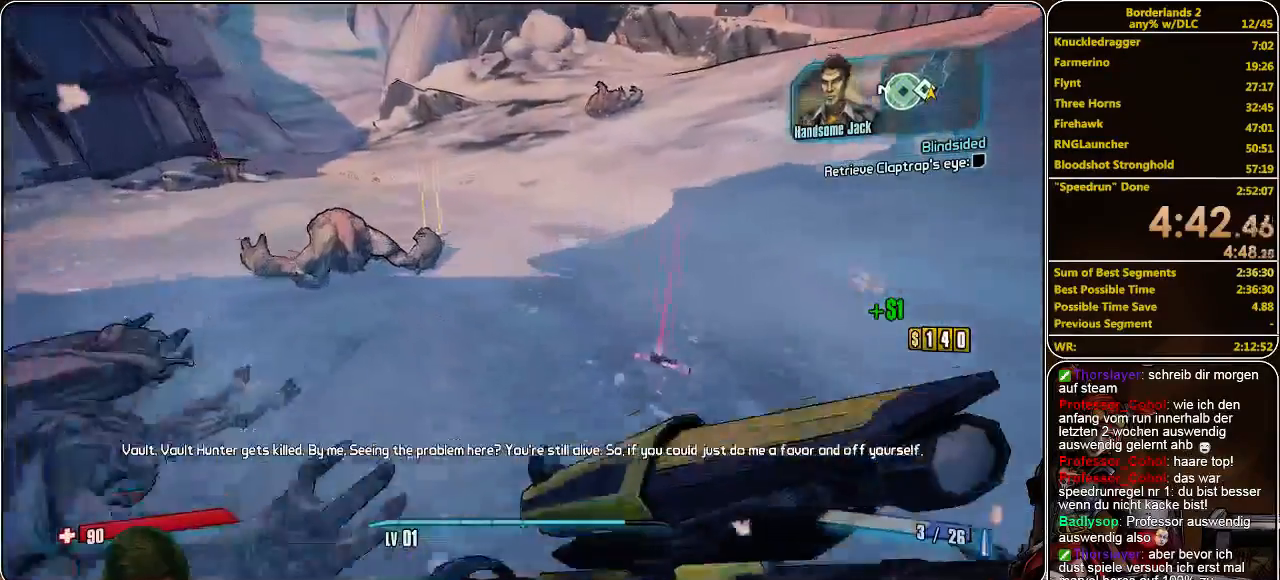
{"keys": ["w"], "mouse": [], "events": []}